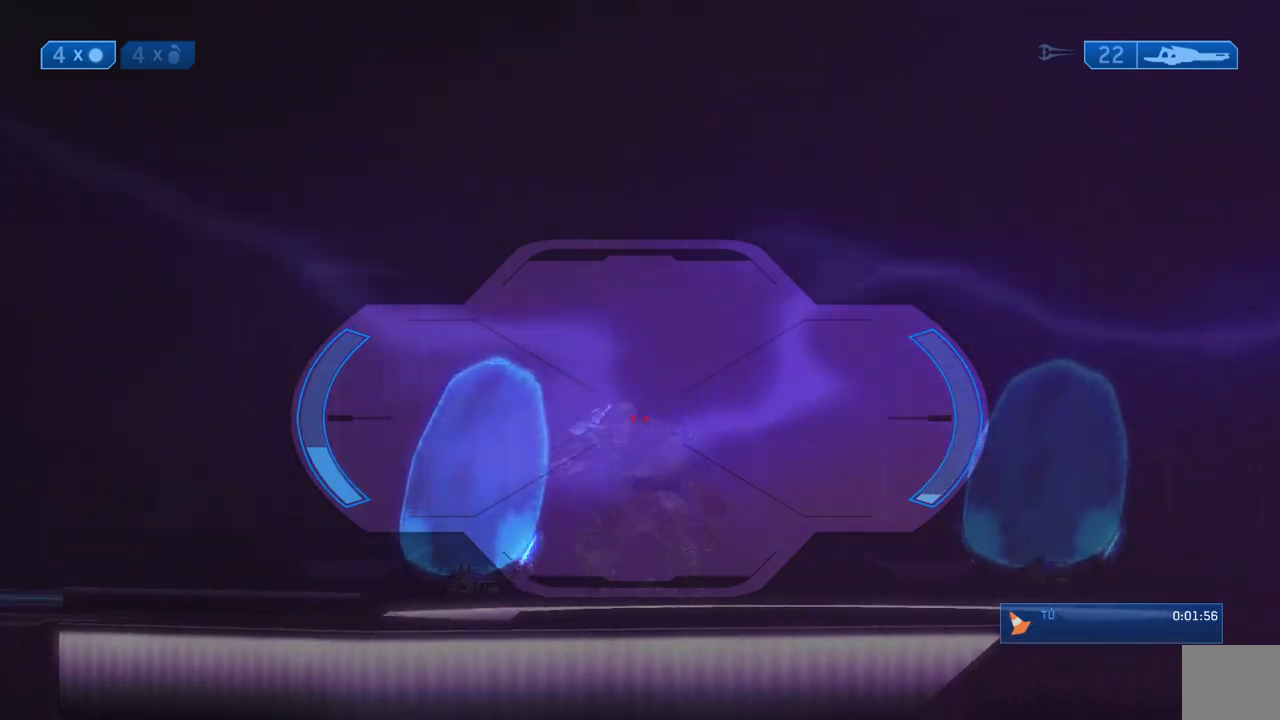
Gameplay with a controller (Xbox layout); each line is a JSON object with the inputs held at the frame after it. "events" lists button and stick changes between this image and that frame as [ms after this image, input, new state], when the widget could be followed in between.
{"buttons": [], "left_stick": "center", "right_stick": "center", "events": [[17, "R2", "down"], [183, "R2", "up"]]}
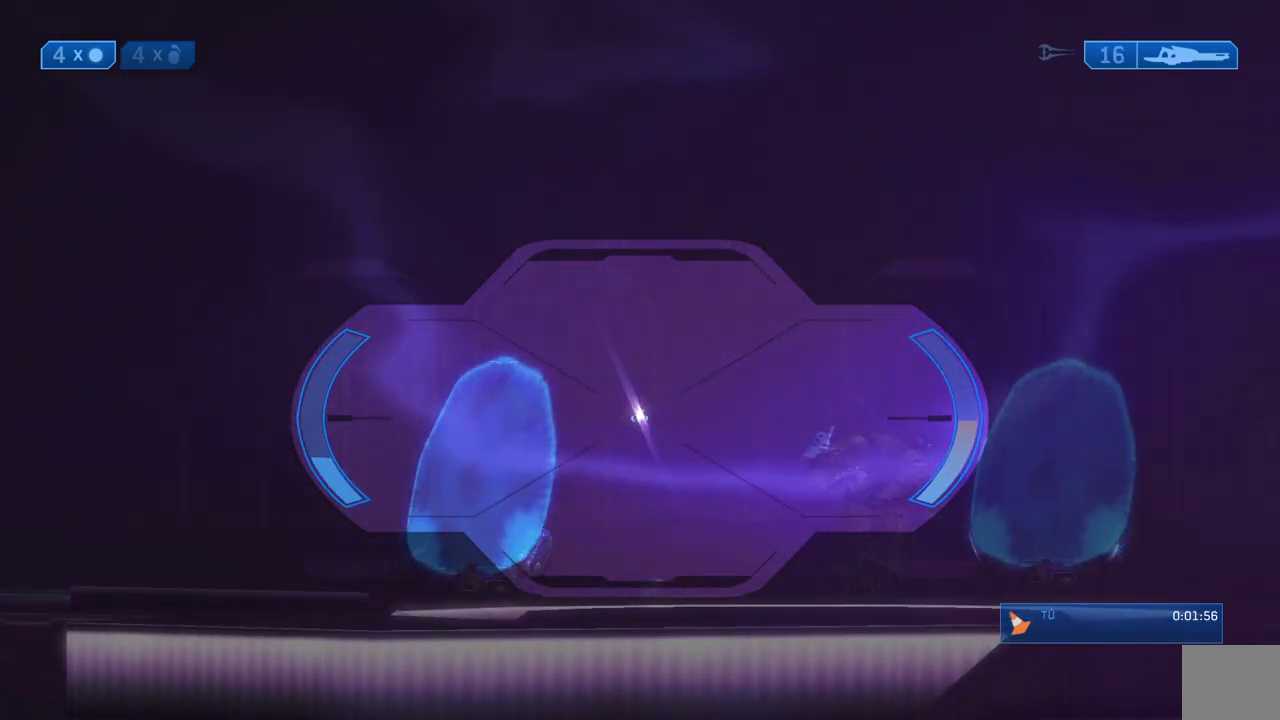
{"buttons": [], "left_stick": "center", "right_stick": "center", "events": [[67, "left_stick", "right"], [133, "right_stick", "right"], [150, "left_stick", "center"], [217, "right_stick", "center"]]}
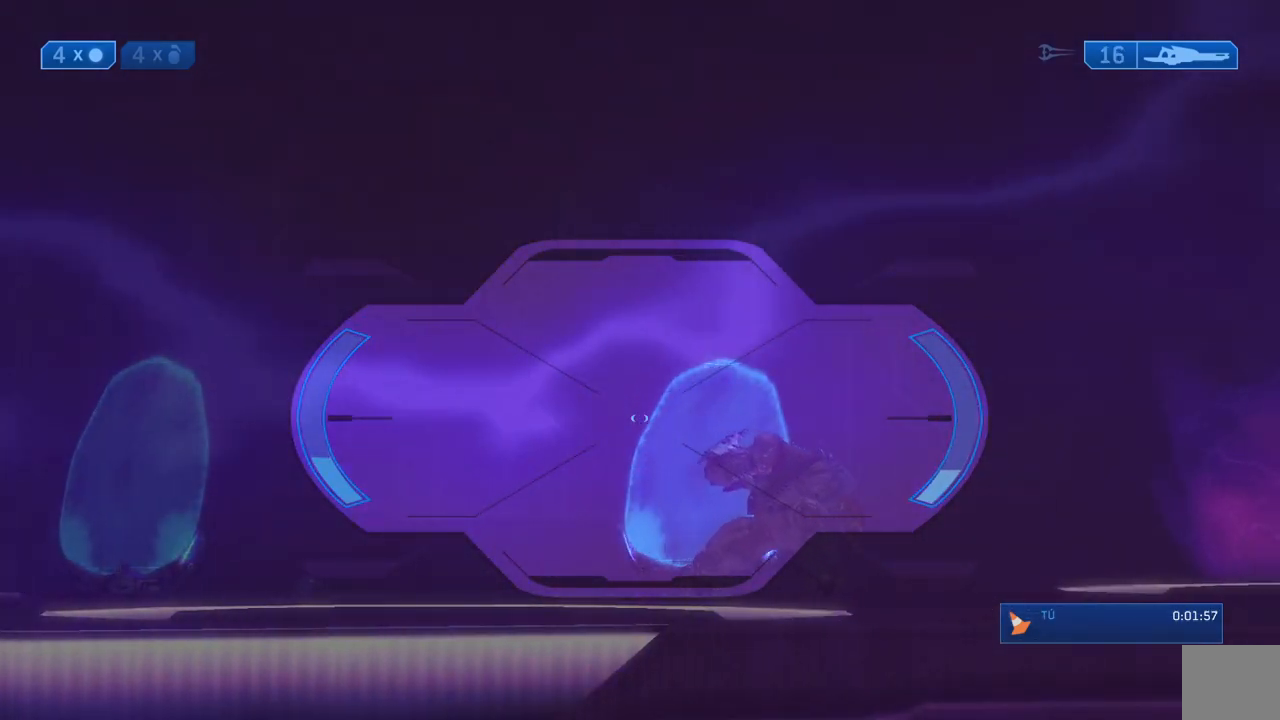
{"buttons": [], "left_stick": "center", "right_stick": "center", "events": [[50, "left_stick", "right"], [50, "right_stick", "right"], [133, "left_stick", "center"], [317, "right_stick", "center"]]}
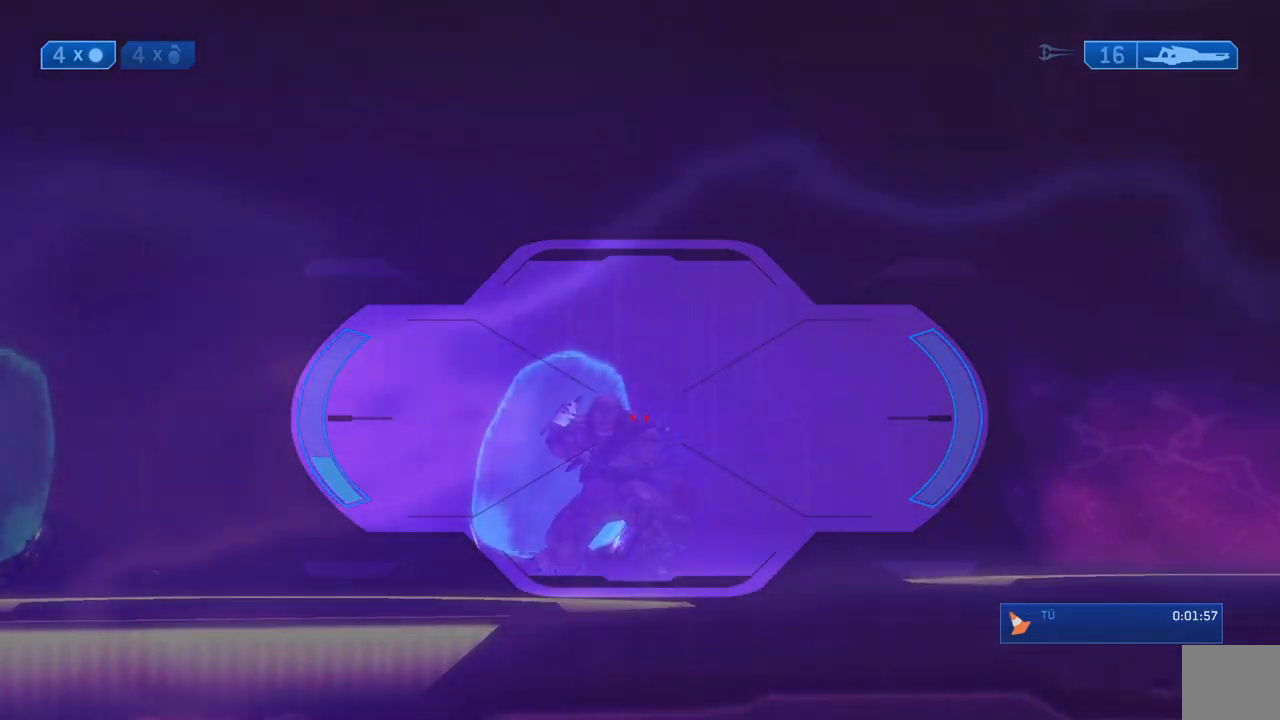
{"buttons": [], "left_stick": "center", "right_stick": "center", "events": []}
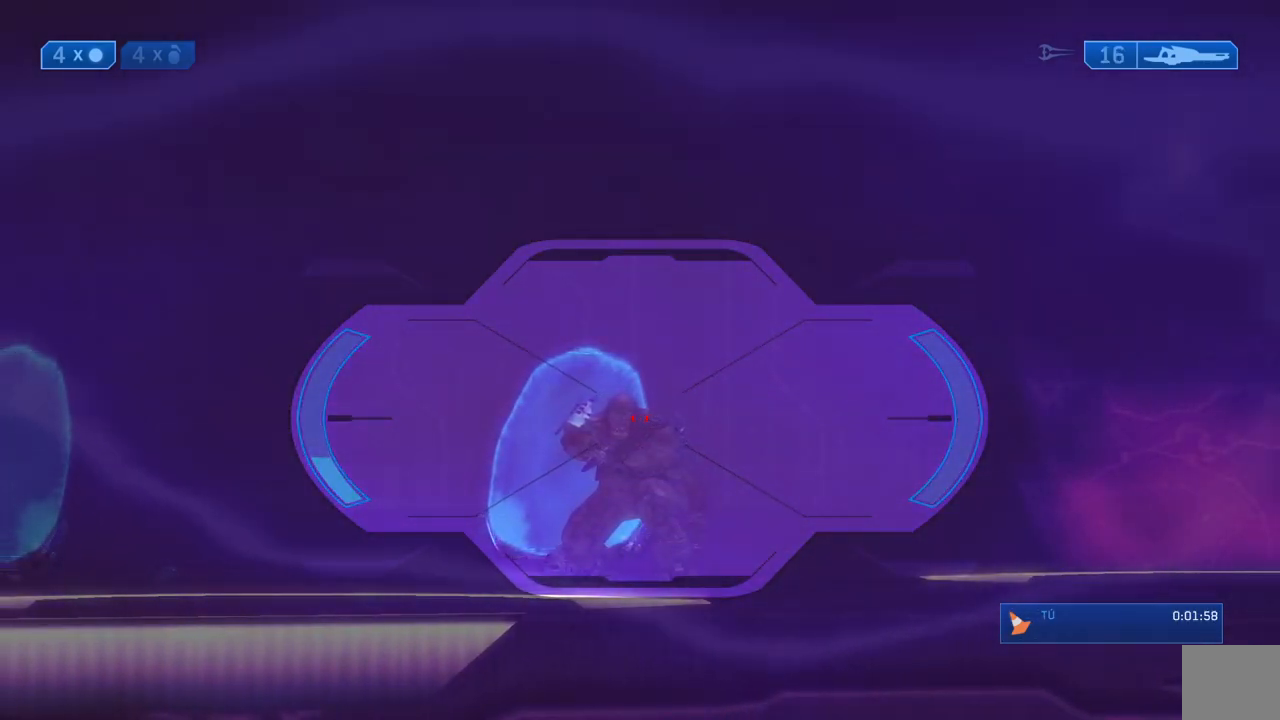
{"buttons": [], "left_stick": "up", "right_stick": "center", "events": [[283, "R2", "down"], [400, "R2", "up"], [433, "left_stick", "up"]]}
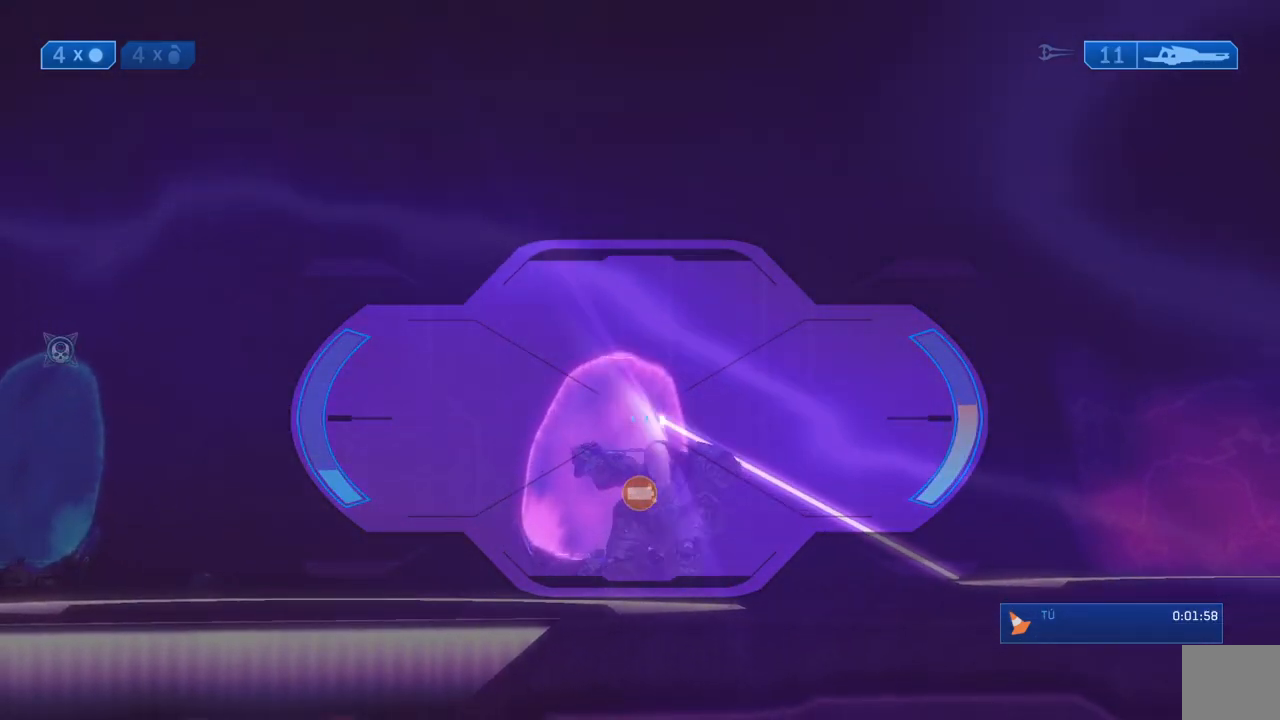
{"buttons": [], "left_stick": "up", "right_stick": "center", "events": [[100, "Y", "down"], [233, "Y", "up"]]}
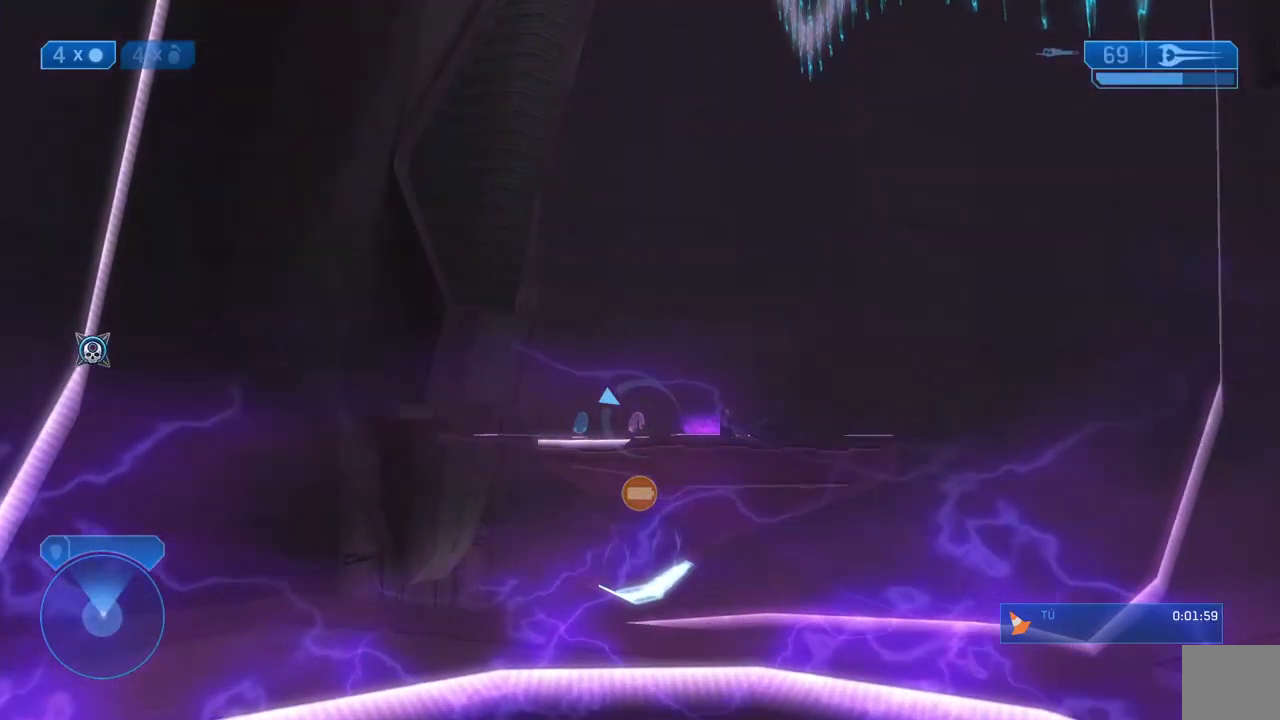
{"buttons": [], "left_stick": "up-left", "right_stick": "center", "events": [[267, "left_stick", "up-left"]]}
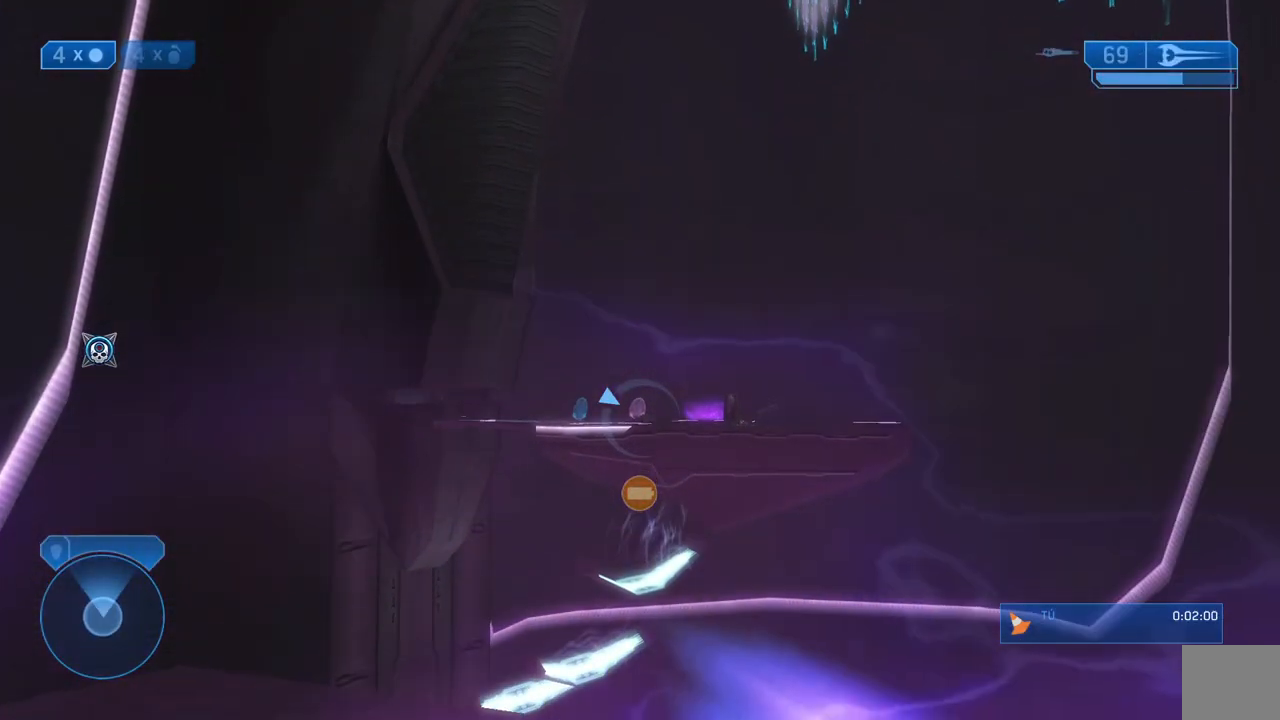
{"buttons": [], "left_stick": "up-left", "right_stick": "center", "events": [[67, "left_stick", "center"], [300, "left_stick", "up-left"]]}
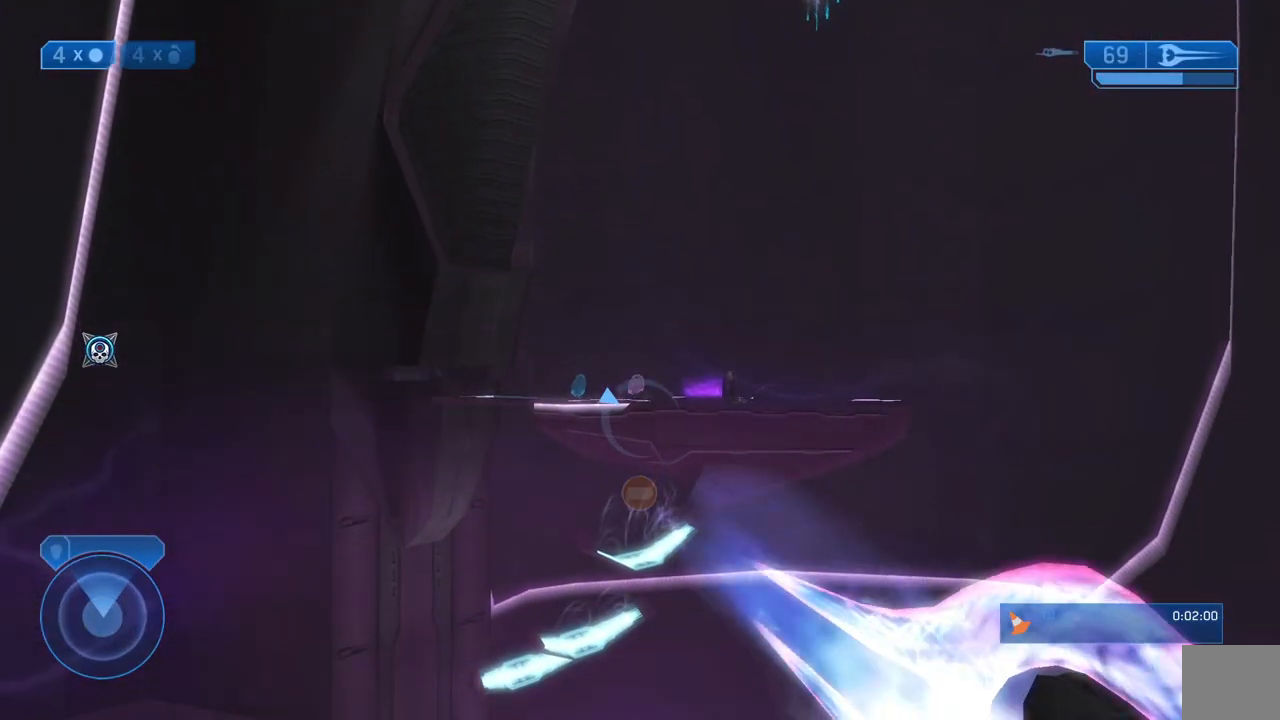
{"buttons": [], "left_stick": "up-left", "right_stick": "center", "events": []}
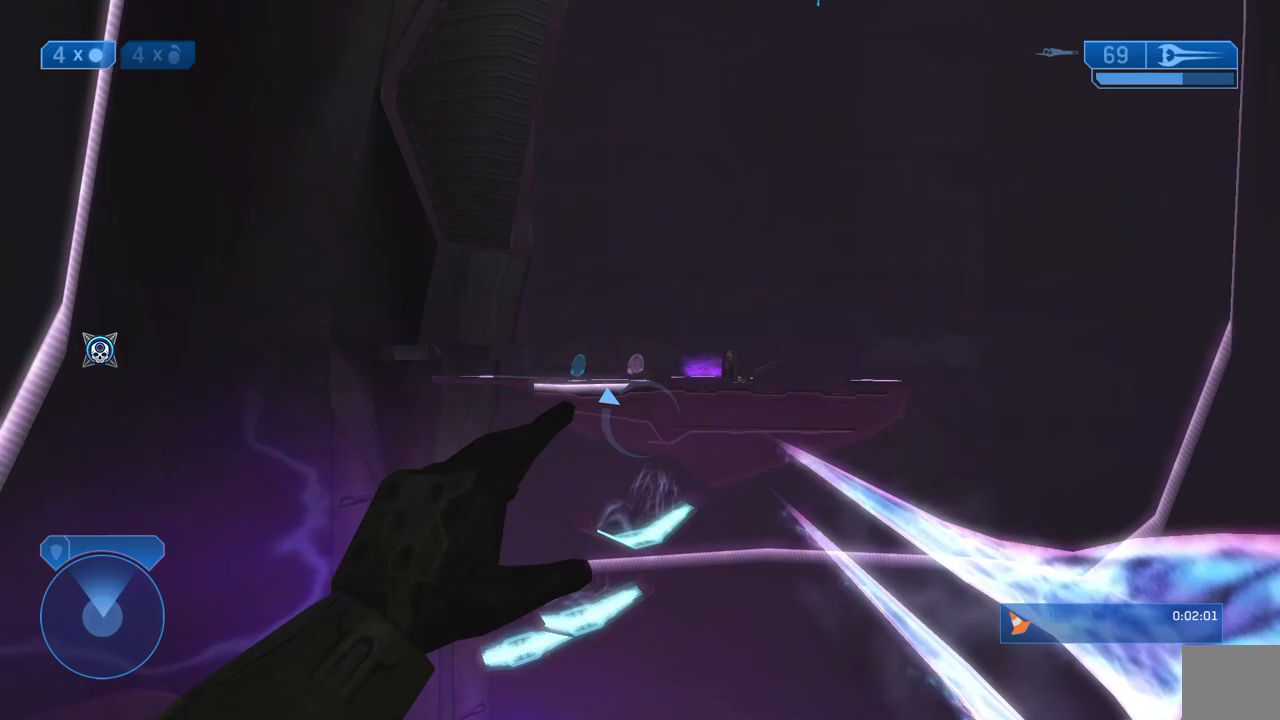
{"buttons": ["L2"], "left_stick": "center", "right_stick": "down", "events": [[50, "left_stick", "center"], [367, "right_stick", "down"], [467, "L2", "down"]]}
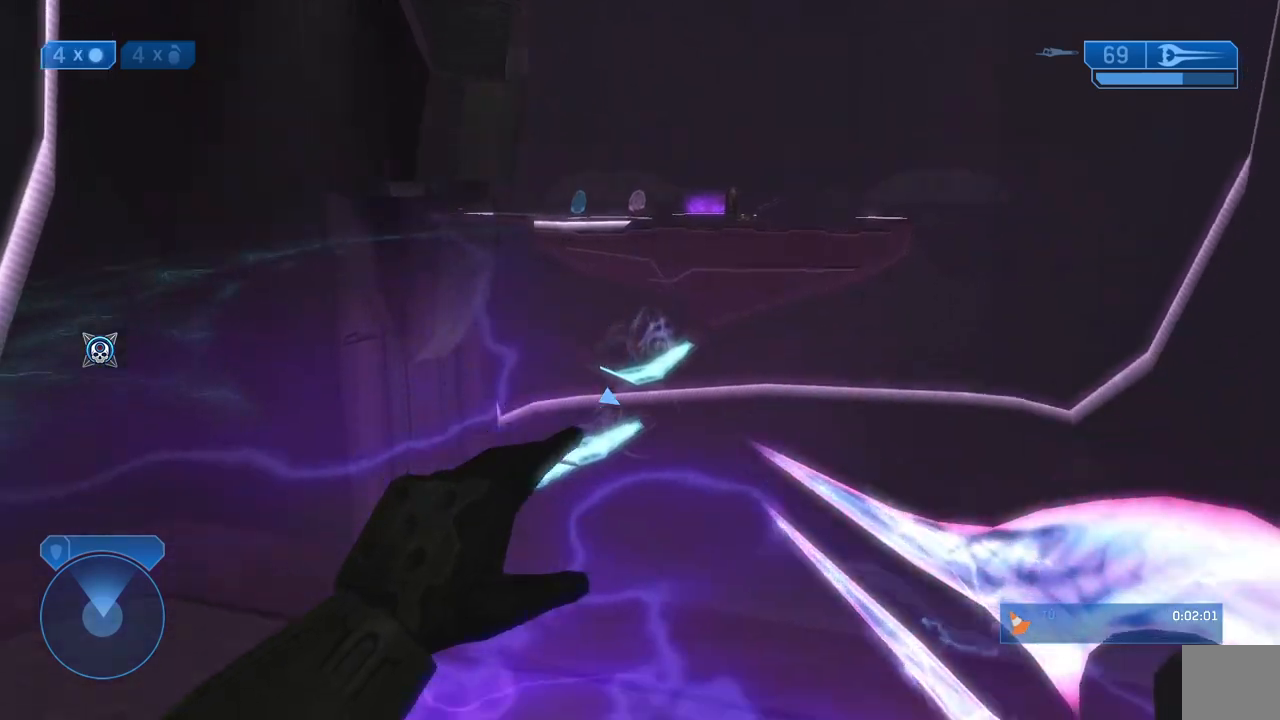
{"buttons": [], "left_stick": "up-left", "right_stick": "up", "events": [[300, "left_stick", "up-left"], [383, "L2", "up"], [483, "right_stick", "up"]]}
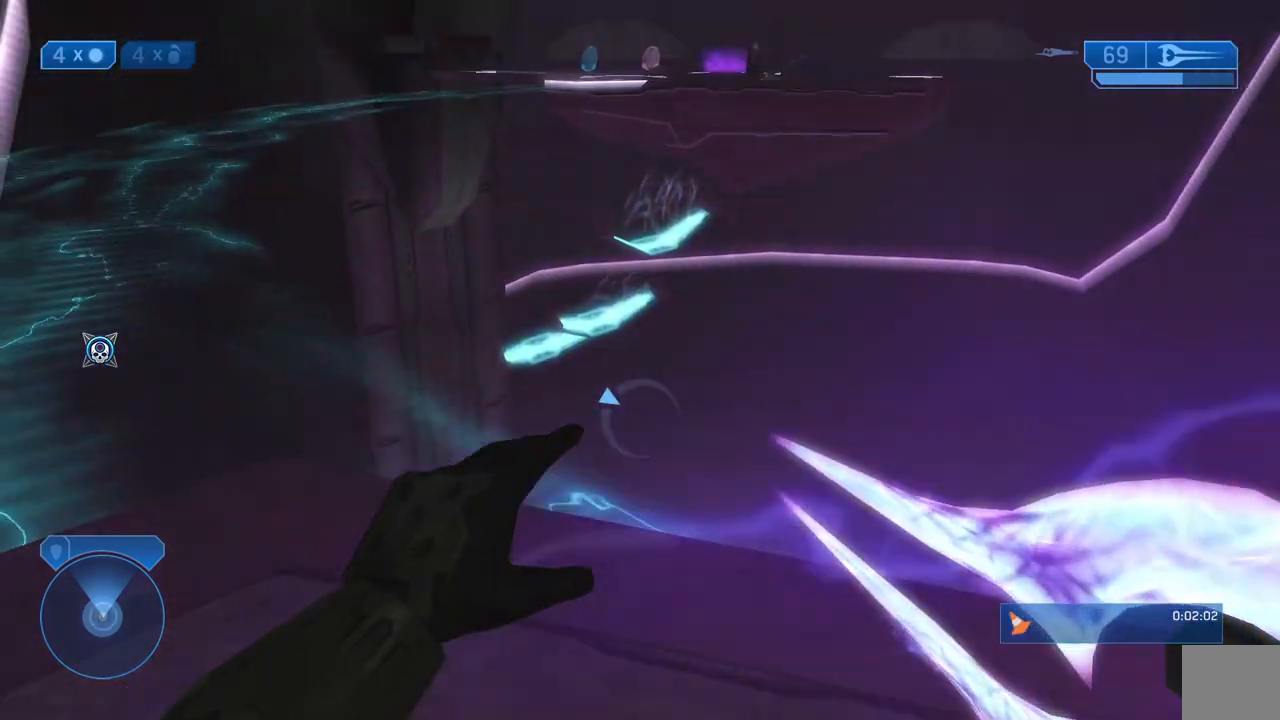
{"buttons": [], "left_stick": "up-left", "right_stick": "center", "events": [[167, "right_stick", "center"]]}
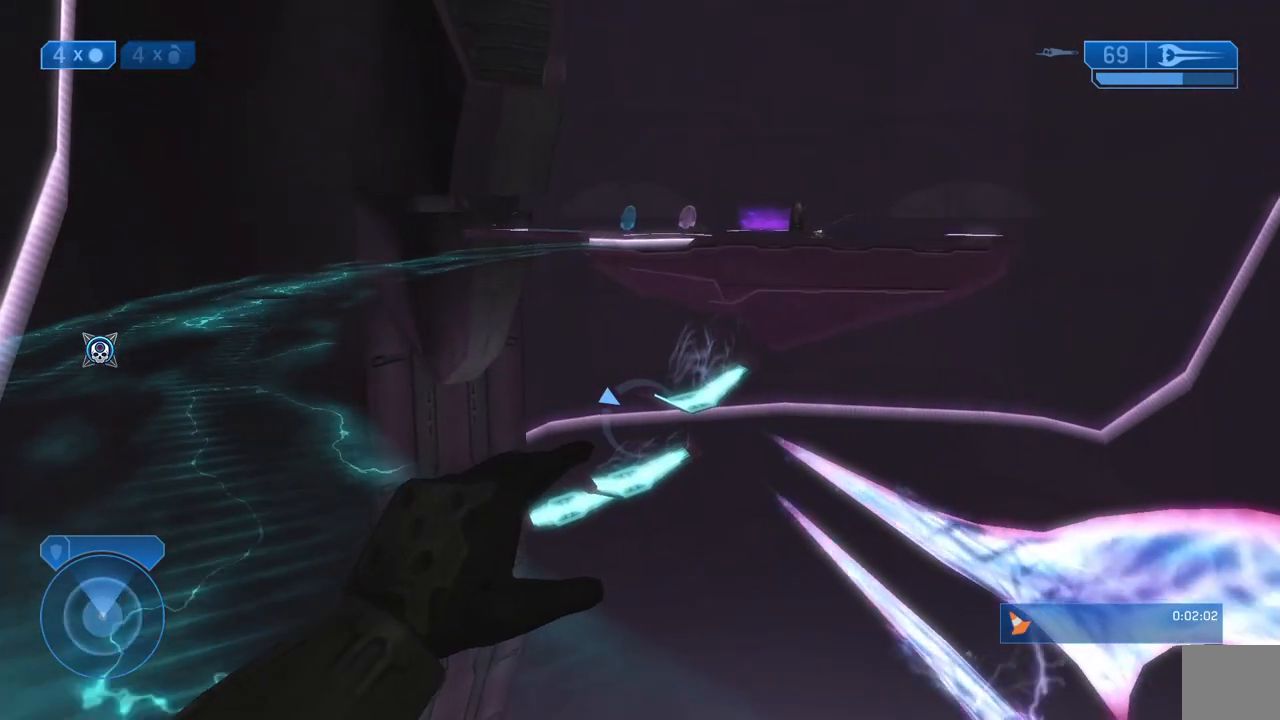
{"buttons": [], "left_stick": "up-left", "right_stick": "center", "events": [[183, "left_stick", "center"], [233, "right_stick", "up"], [267, "left_stick", "up-left"], [350, "right_stick", "center"]]}
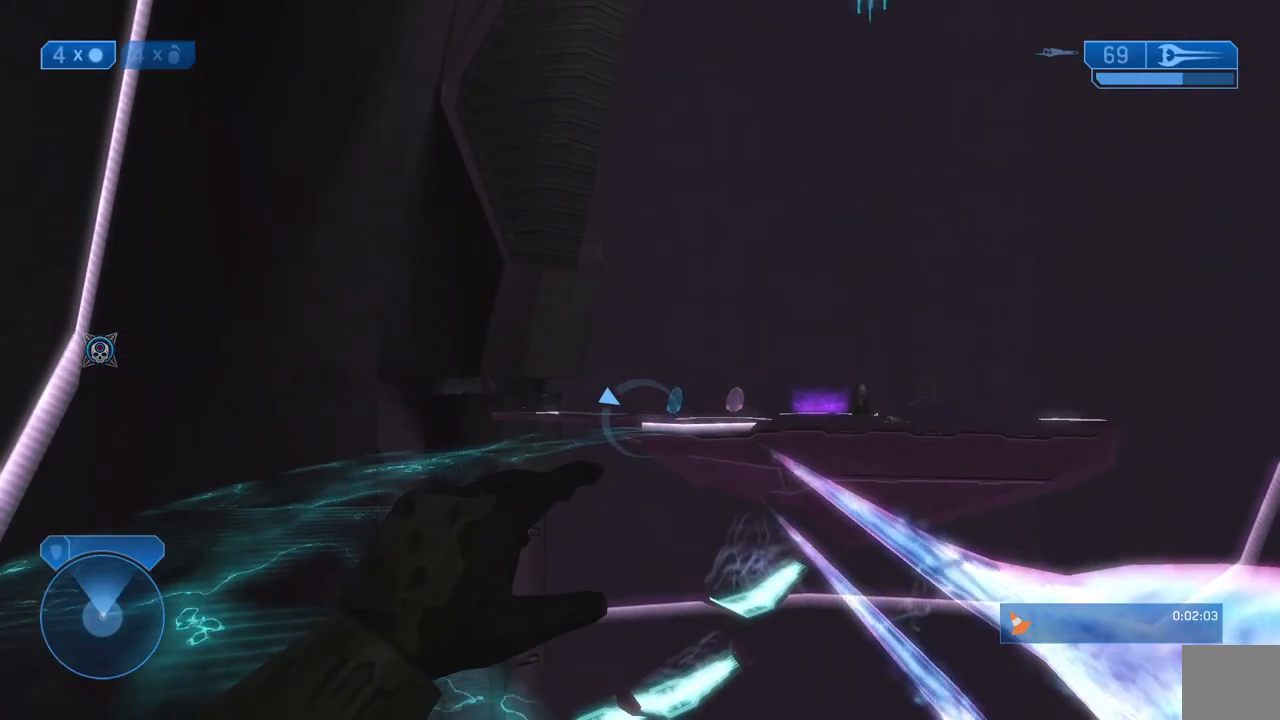
{"buttons": ["R1"], "left_stick": "up-left", "right_stick": "center", "events": [[433, "R1", "down"]]}
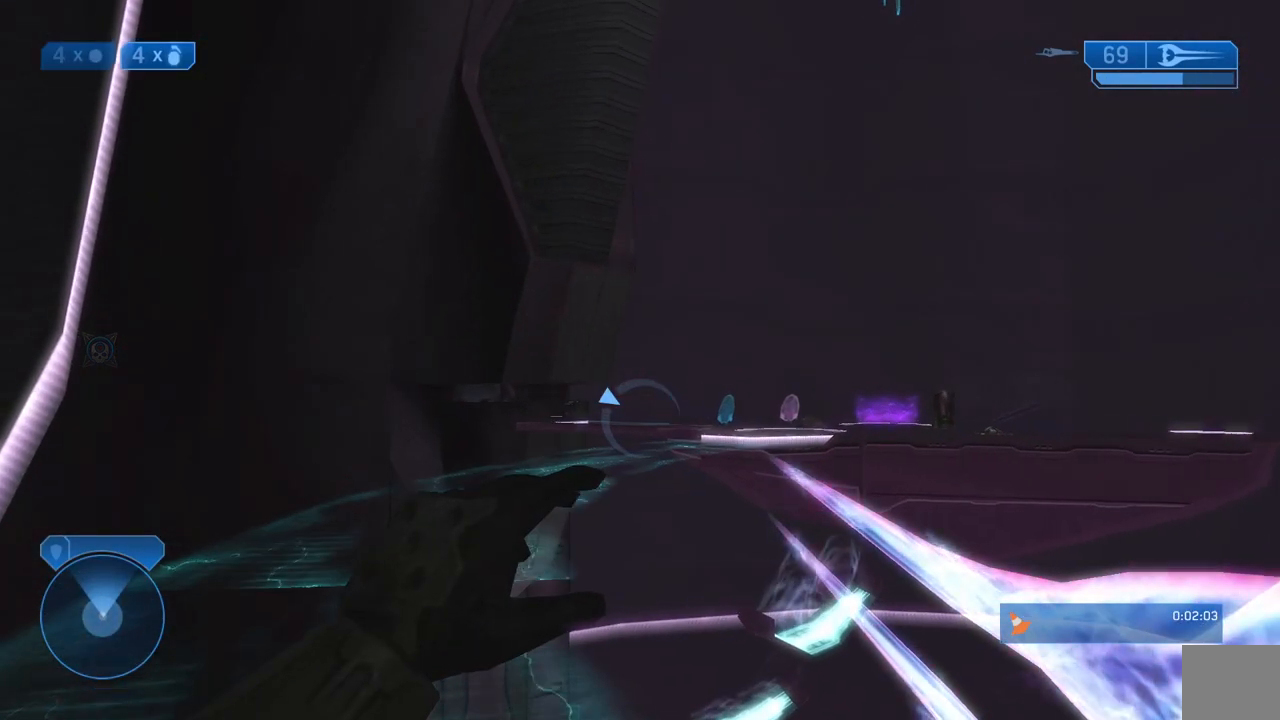
{"buttons": [], "left_stick": "up", "right_stick": "center", "events": [[17, "left_stick", "up"], [83, "R1", "up"], [233, "left_stick", "center"], [417, "left_stick", "up"]]}
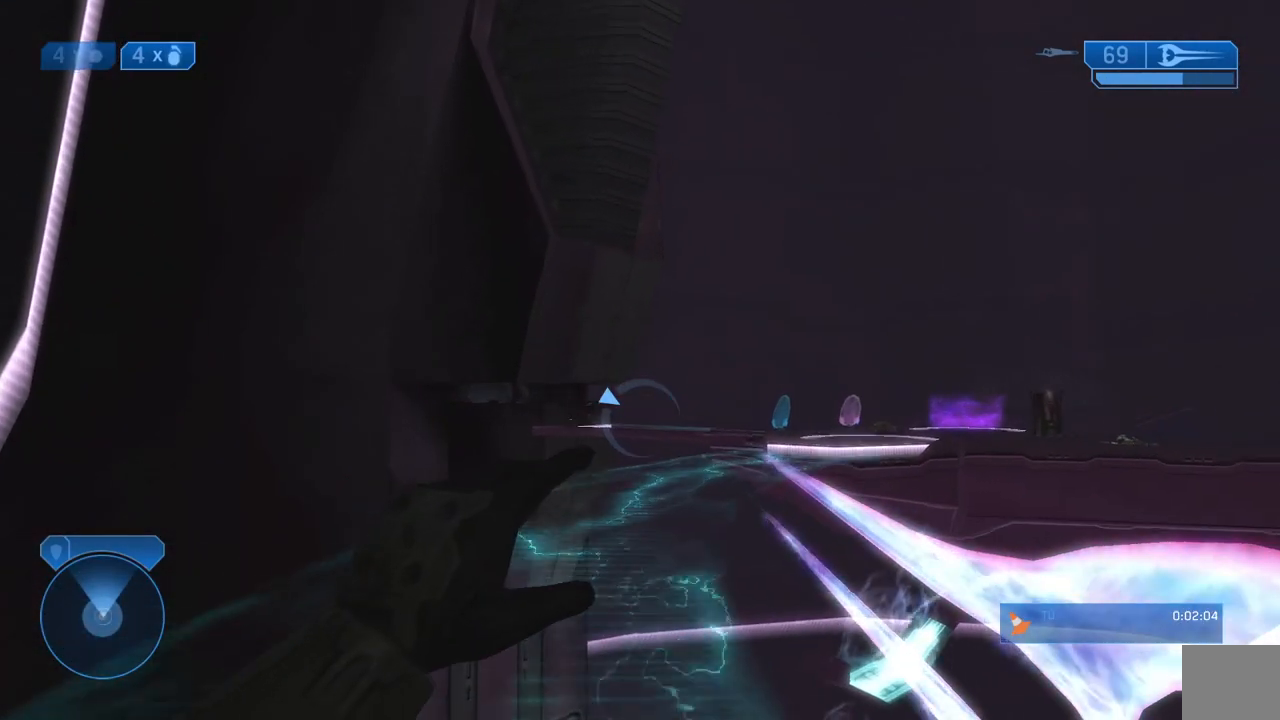
{"buttons": [], "left_stick": "up", "right_stick": "center", "events": []}
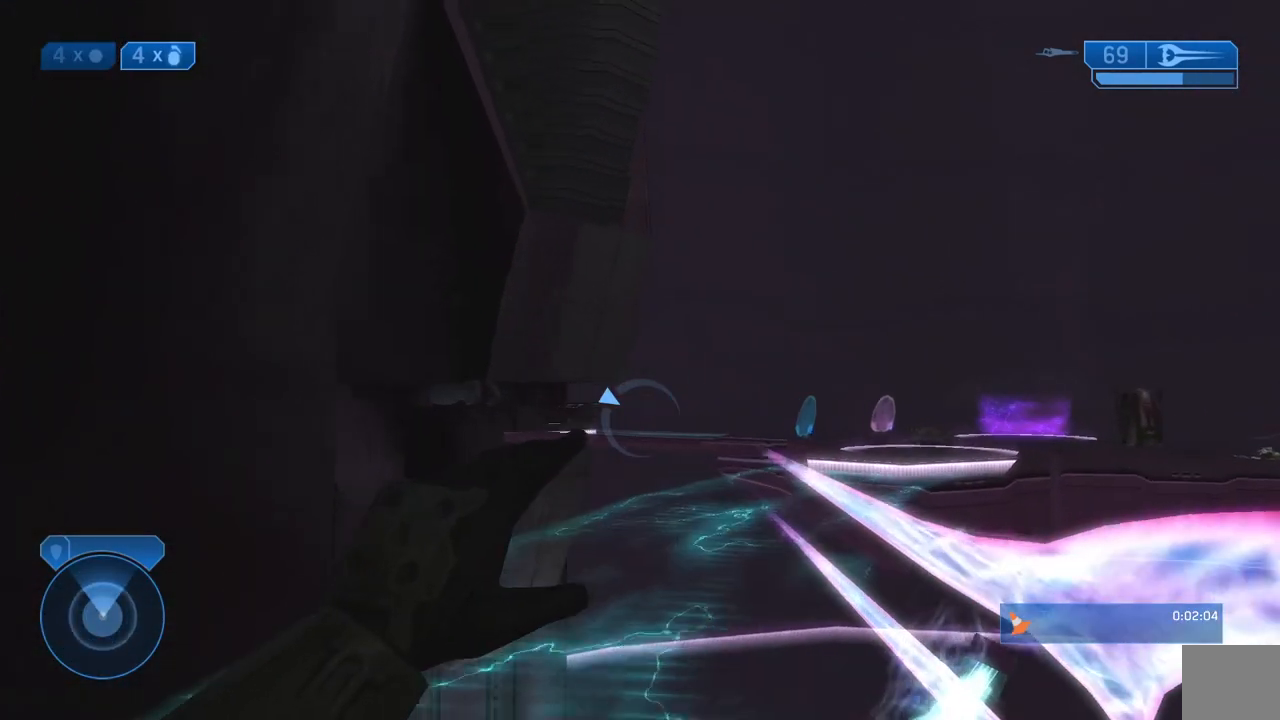
{"buttons": [], "left_stick": "up", "right_stick": "center", "events": []}
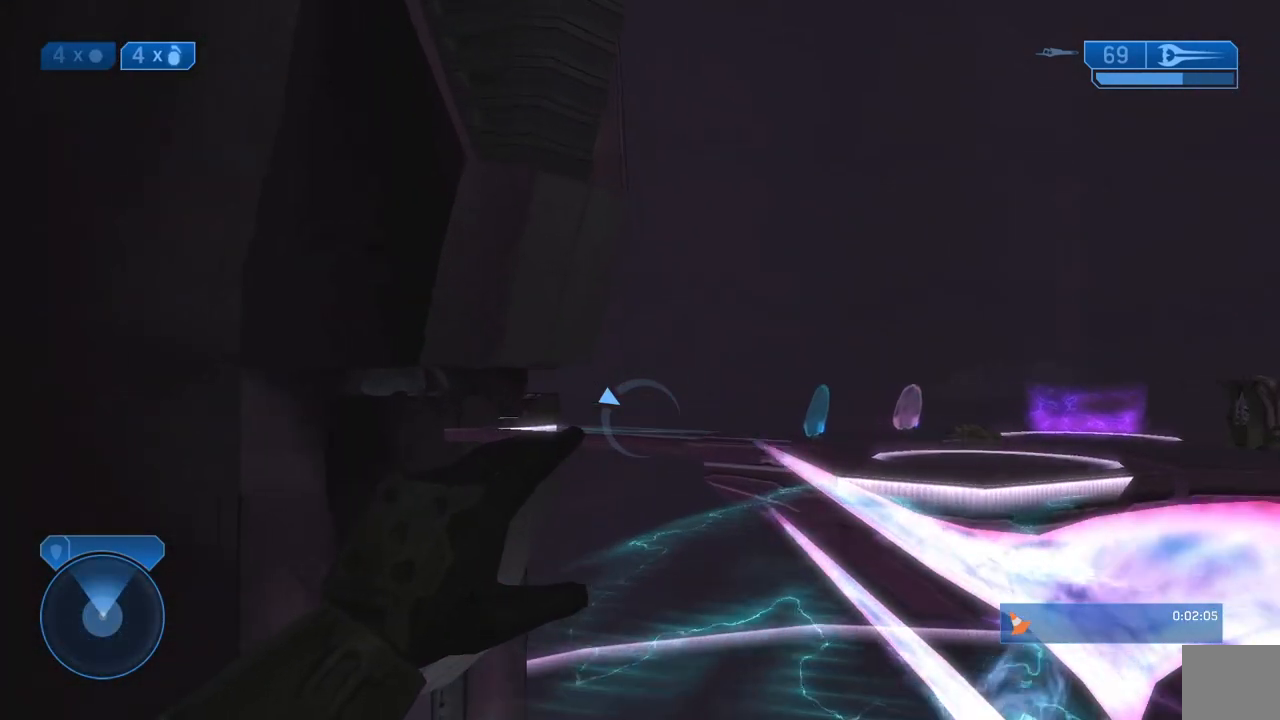
{"buttons": [], "left_stick": "up", "right_stick": "center", "events": [[217, "right_stick", "right"], [383, "right_stick", "center"]]}
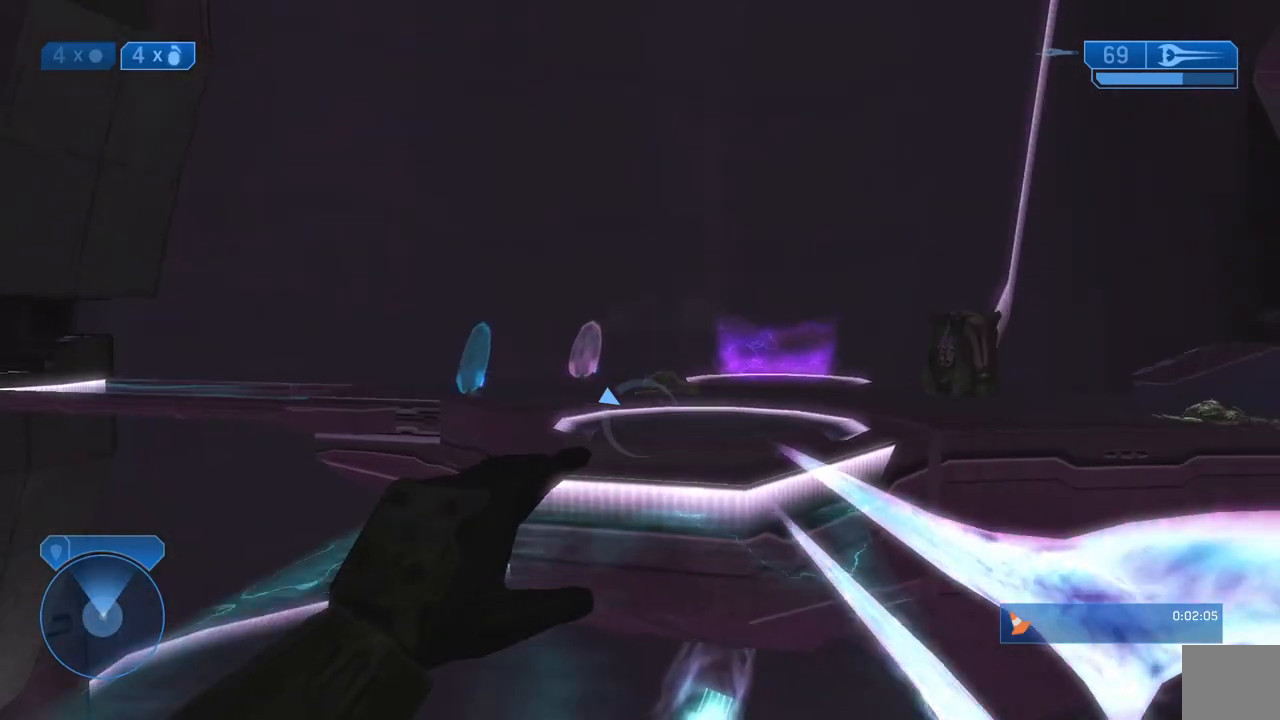
{"buttons": [], "left_stick": "up", "right_stick": "center", "events": []}
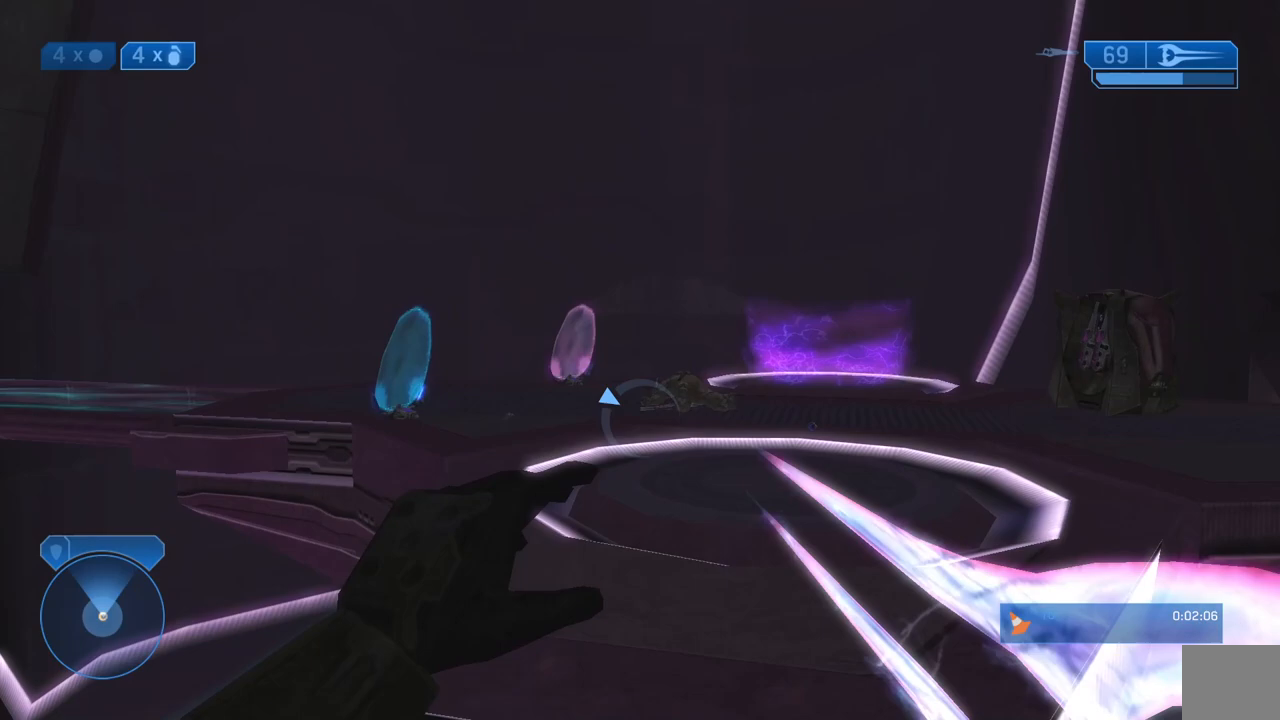
{"buttons": [], "left_stick": "up-right", "right_stick": "center", "events": [[133, "right_stick", "left"], [167, "left_stick", "up-right"], [400, "right_stick", "center"]]}
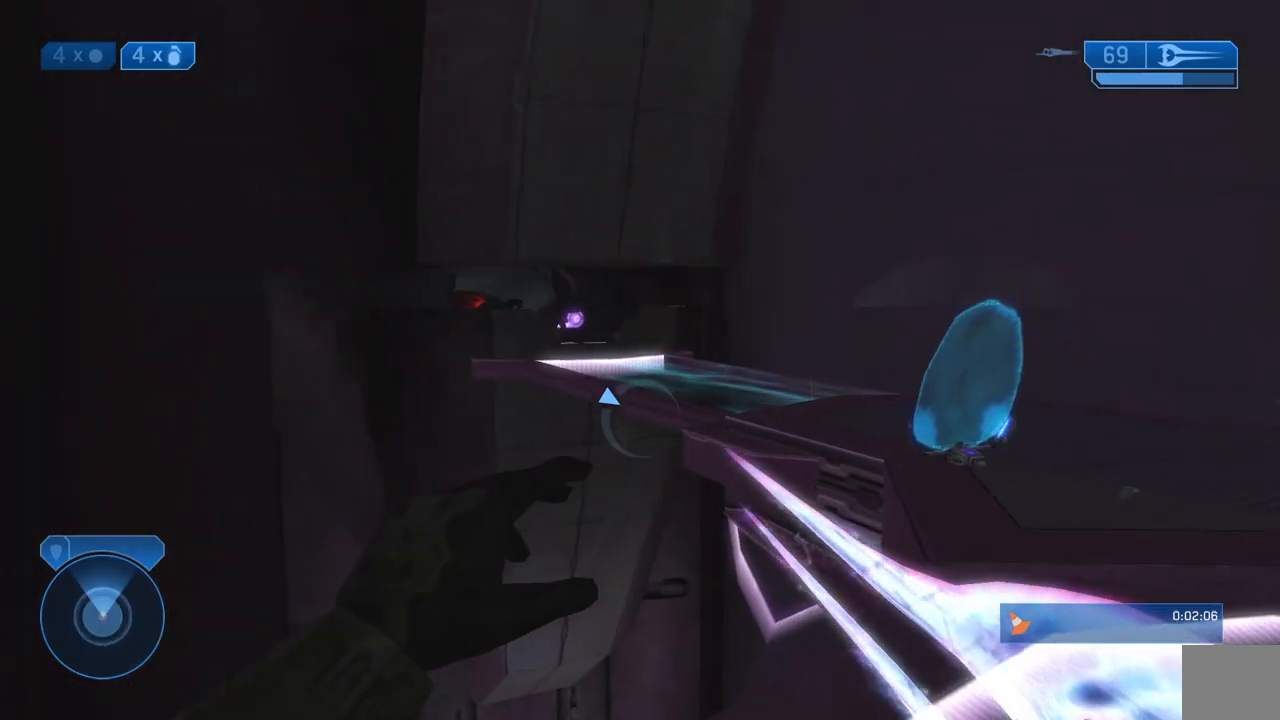
{"buttons": [], "left_stick": "up-right", "right_stick": "up-left", "events": [[217, "right_stick", "up-left"]]}
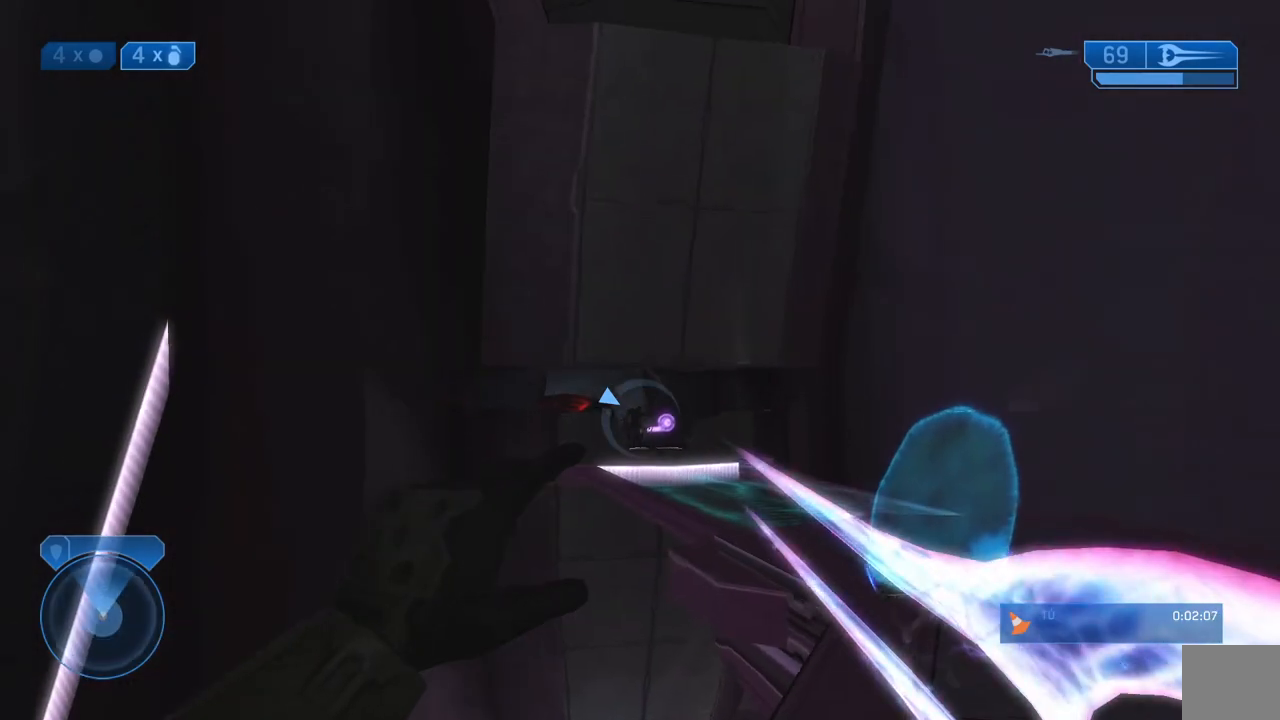
{"buttons": [], "left_stick": "up-right", "right_stick": "center", "events": [[50, "right_stick", "center"]]}
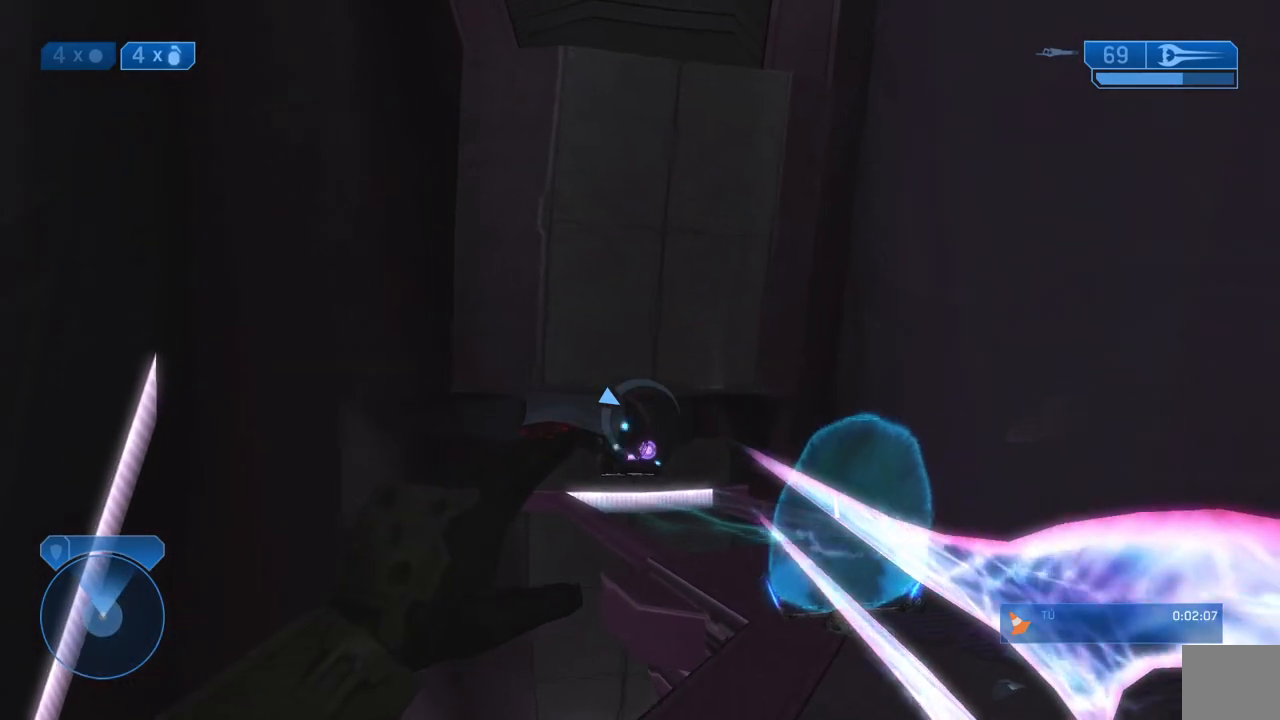
{"buttons": ["L2"], "left_stick": "up", "right_stick": "center", "events": [[400, "left_stick", "up"], [433, "L2", "down"]]}
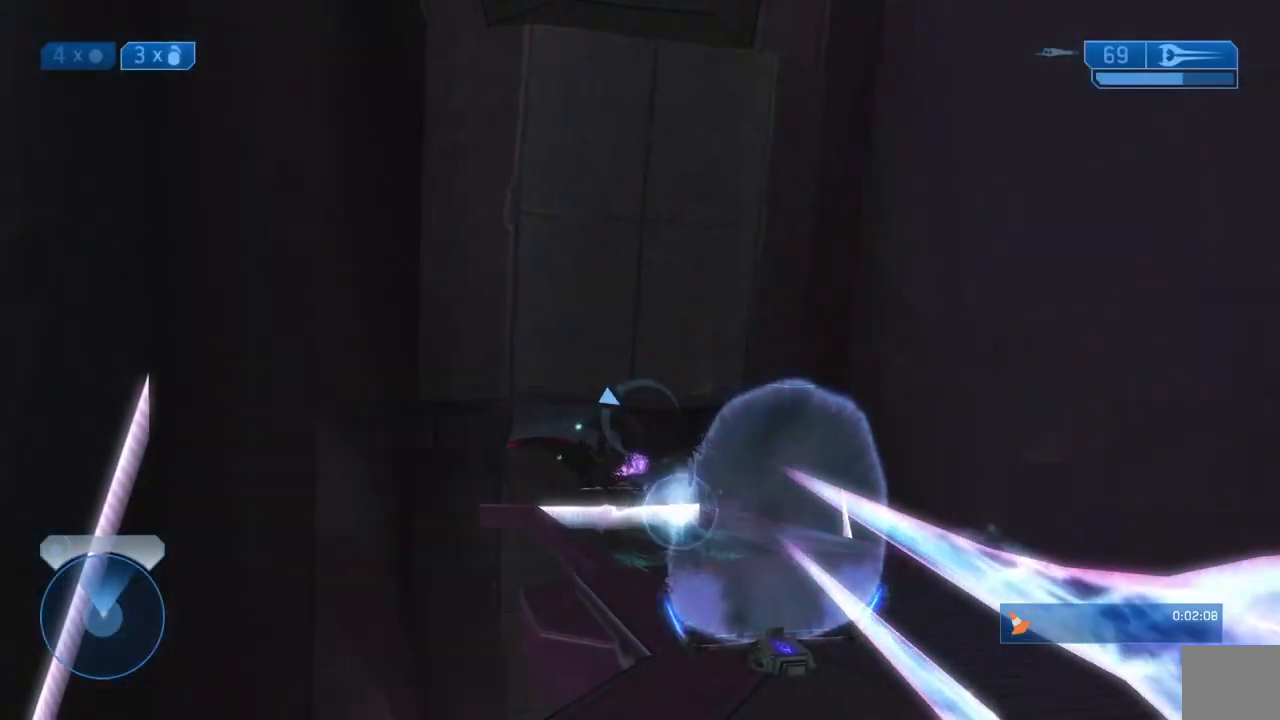
{"buttons": [], "left_stick": "right", "right_stick": "center", "events": [[117, "L2", "up"], [217, "left_stick", "up-right"], [483, "left_stick", "right"]]}
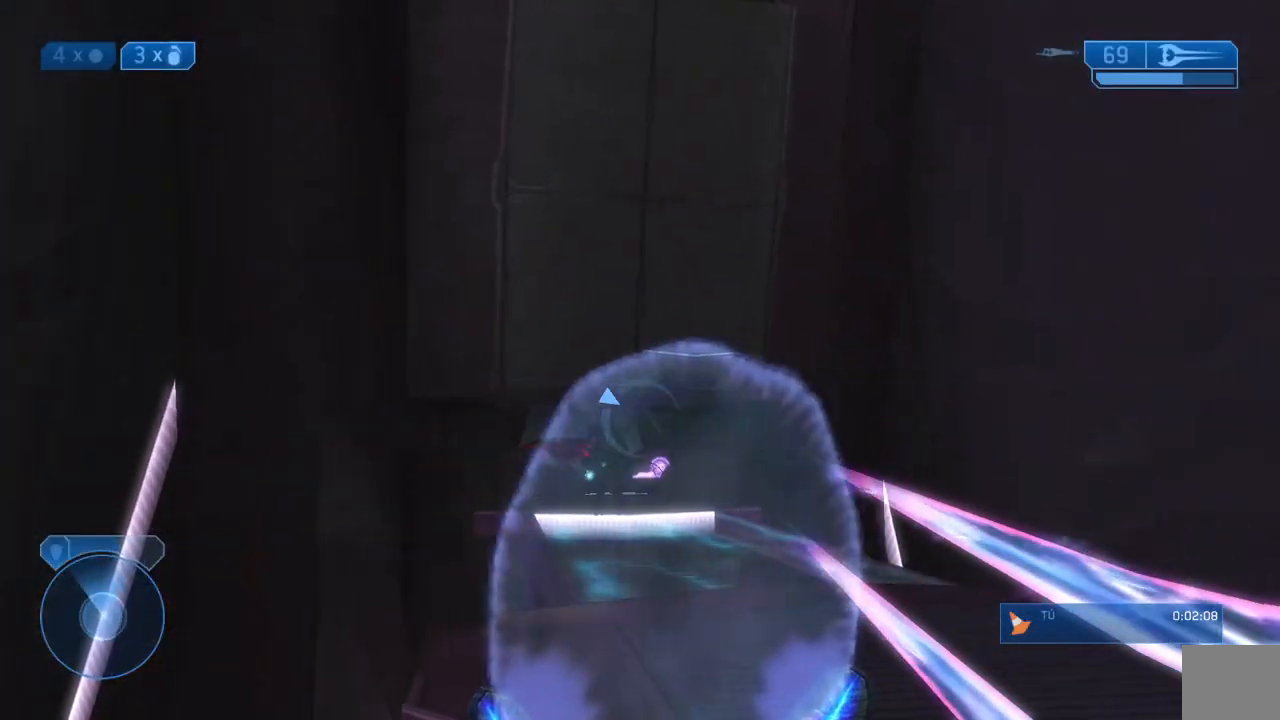
{"buttons": ["L2"], "left_stick": "up-left", "right_stick": "center", "events": [[100, "L2", "down"], [150, "L2", "up"], [367, "left_stick", "up"], [433, "L2", "down"], [433, "left_stick", "up-left"]]}
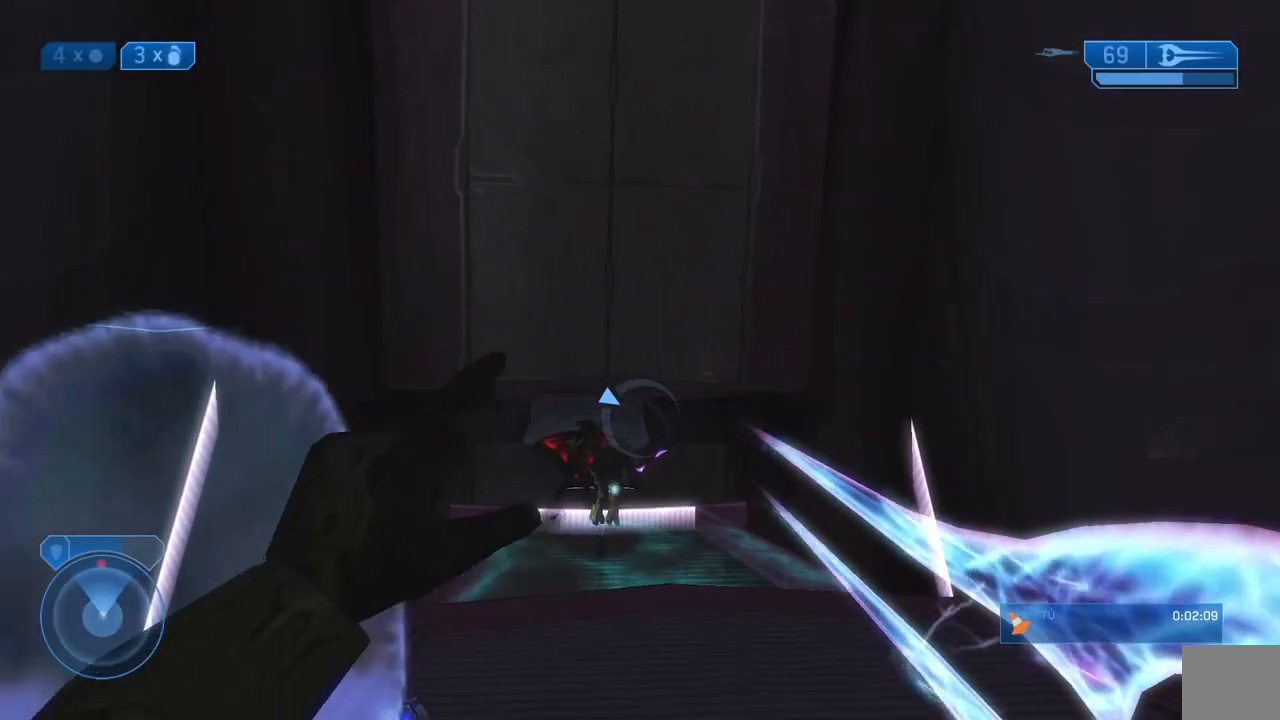
{"buttons": ["L2"], "left_stick": "down", "right_stick": "down", "events": [[100, "left_stick", "down"], [133, "right_stick", "down"]]}
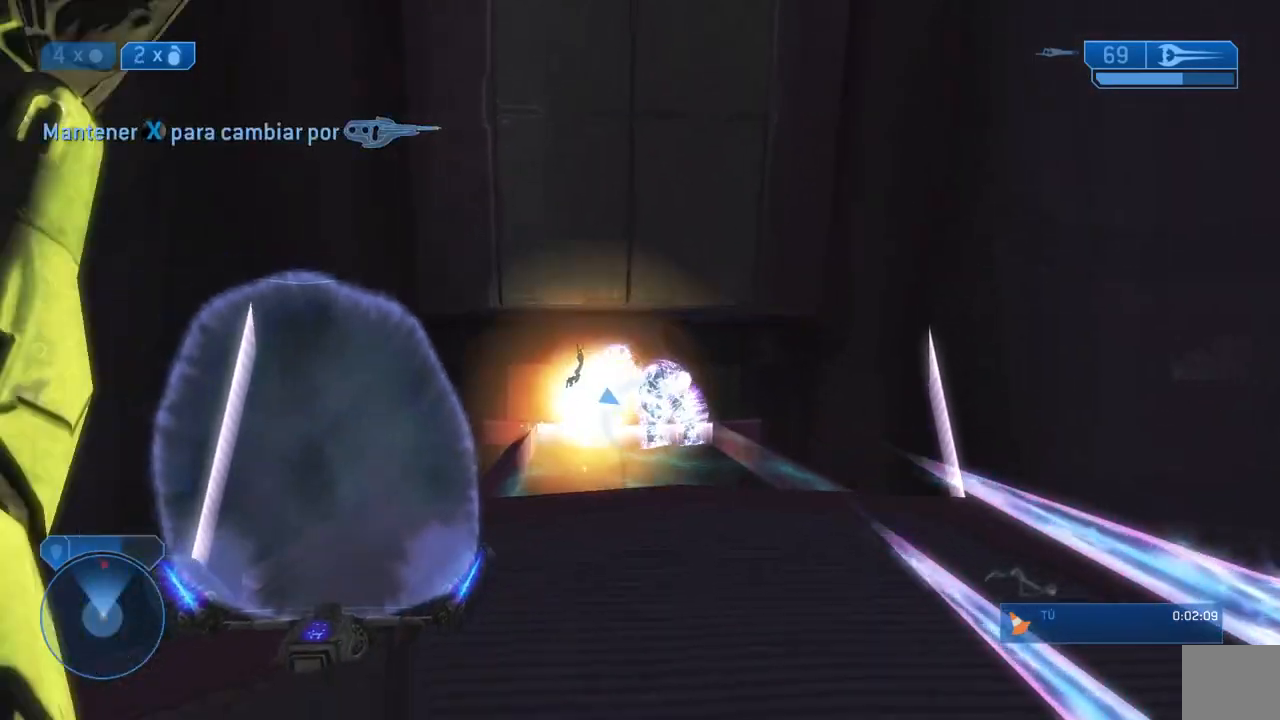
{"buttons": [], "left_stick": "down-right", "right_stick": "center", "events": [[133, "L2", "up"], [233, "right_stick", "center"], [350, "left_stick", "down-right"]]}
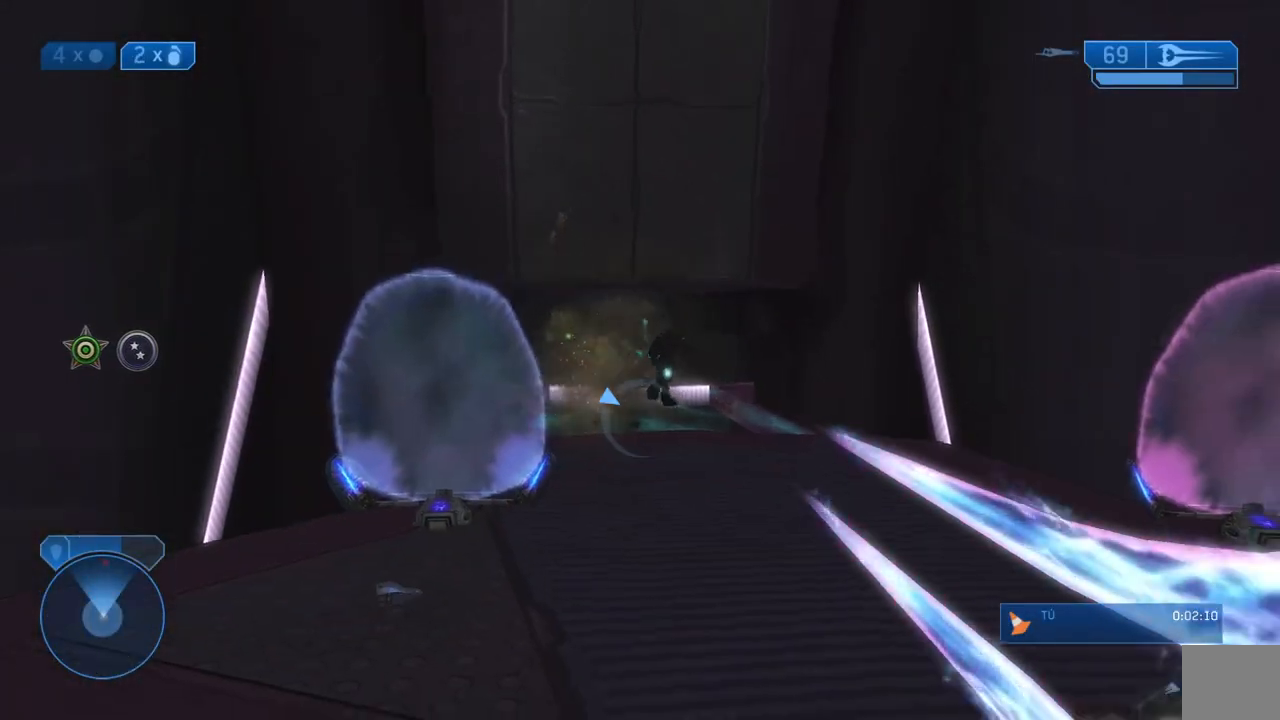
{"buttons": [], "left_stick": "down-left", "right_stick": "center", "events": [[383, "left_stick", "down"], [483, "left_stick", "down-left"]]}
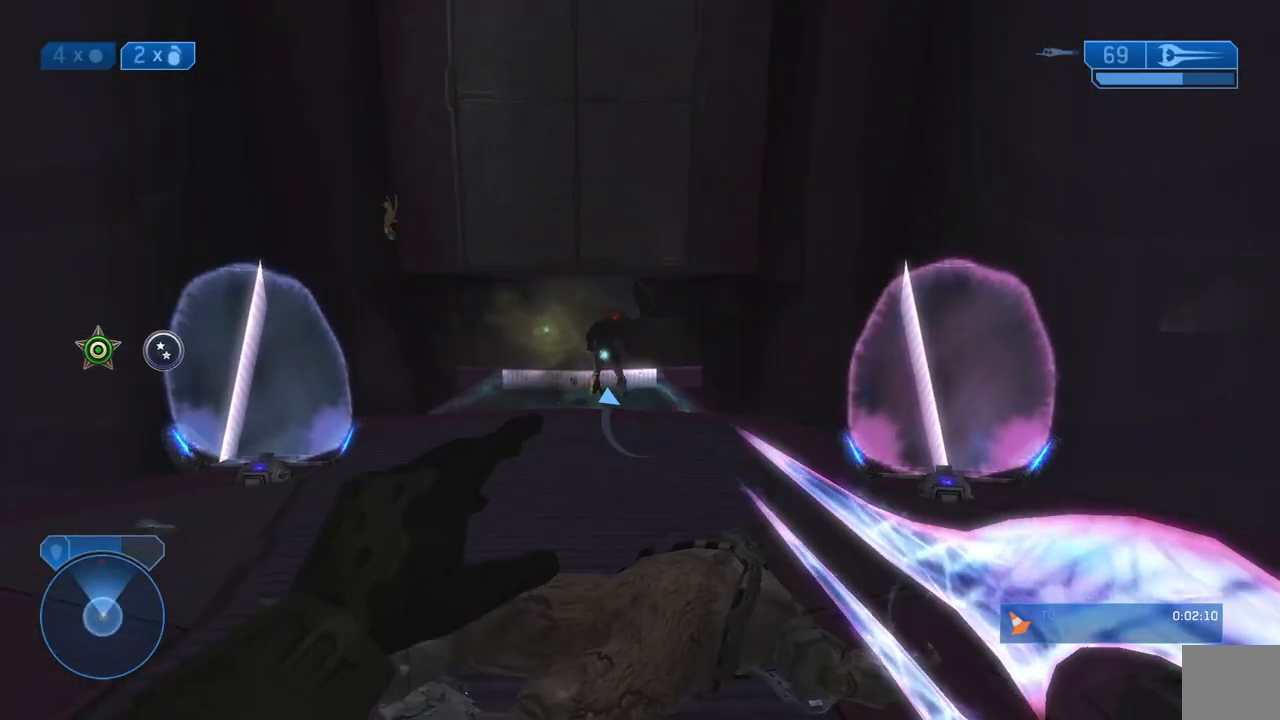
{"buttons": [], "left_stick": "up", "right_stick": "center", "events": [[100, "right_stick", "up"], [150, "left_stick", "up-left"], [150, "right_stick", "center"], [283, "left_stick", "up"]]}